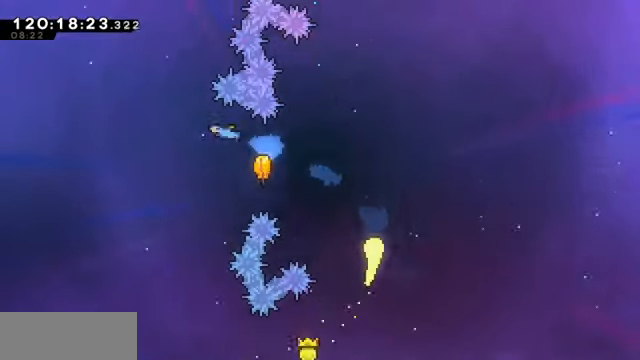
Gameplay with keyboard; each line is a JSON object with the keys held at the frame after it. "events" lists presses ("down") and releases ("up") of "dash", "demo", "down", "dump", "grab", "jump", "left", "pause", "right" and "up" between this image and that frame as [ms after this image, input, new state], when the widget could be followed in between. No other keys are recorded. Mouse input is not recorded. Key names are as the overlay labels them; some are game actions (e.g. jump) rather than physical keys.
{"keys": ["up"], "events": []}
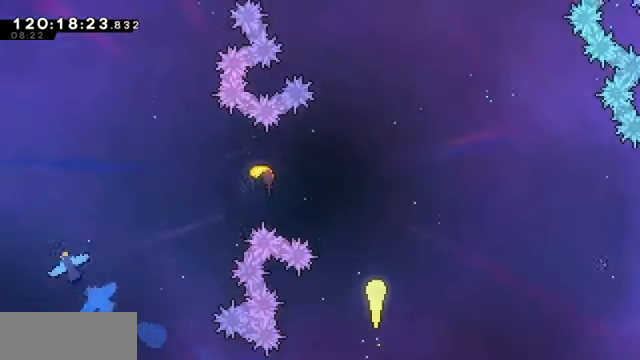
{"keys": ["left"], "events": [[100, "left", "down"], [334, "up", "up"]]}
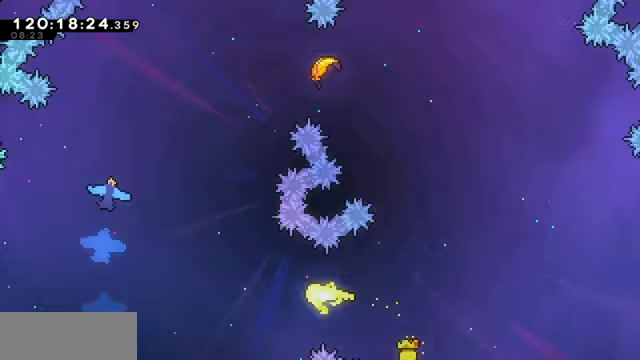
{"keys": ["up"], "events": [[67, "up", "down"], [233, "left", "up"]]}
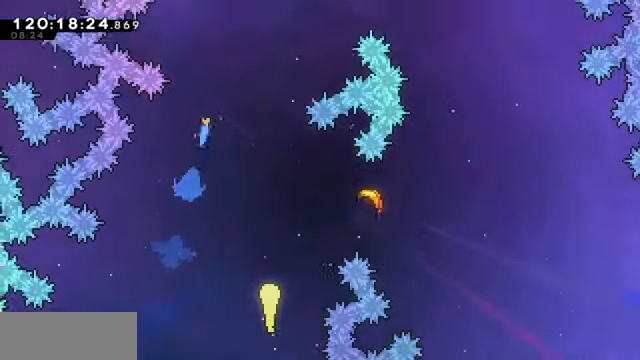
{"keys": ["up"], "events": []}
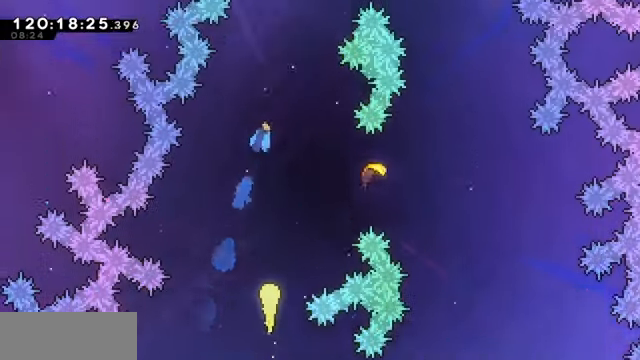
{"keys": ["right", "up"], "events": [[33, "right", "down"]]}
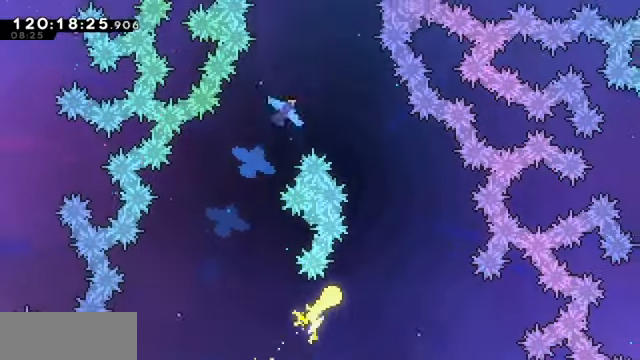
{"keys": ["left", "up"], "events": [[167, "right", "up"], [467, "left", "down"]]}
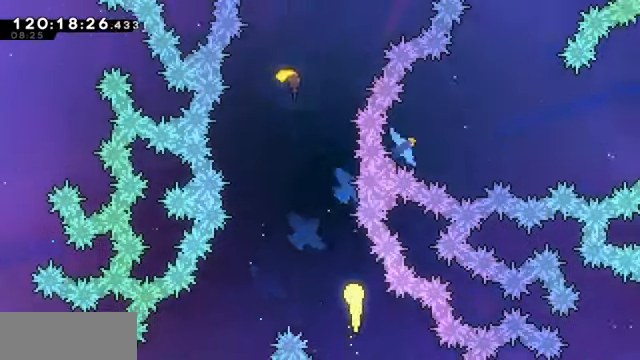
{"keys": ["up"], "events": [[200, "left", "up"]]}
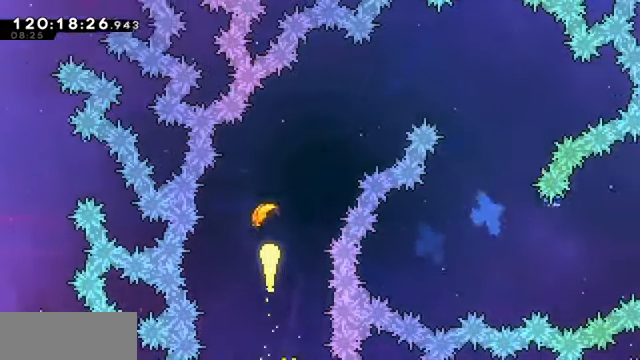
{"keys": ["right", "up"], "events": [[267, "right", "down"]]}
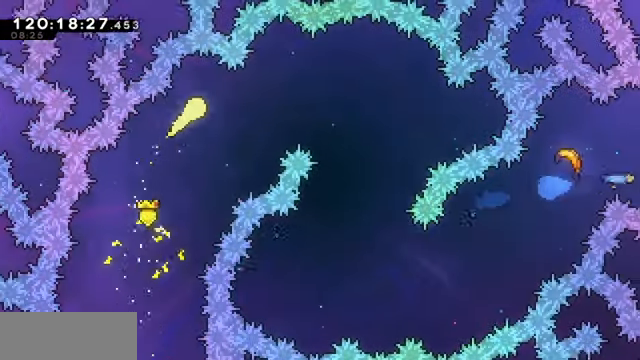
{"keys": ["down"], "events": [[33, "up", "up"], [233, "down", "down"], [433, "right", "up"]]}
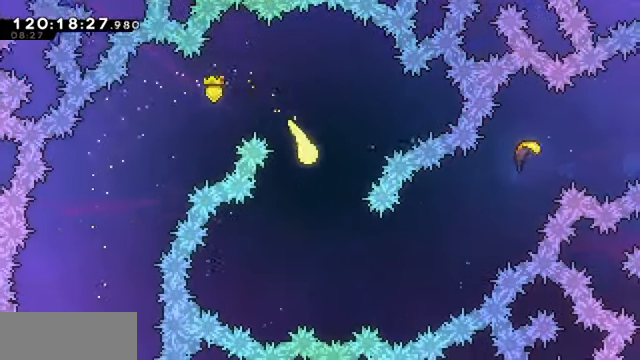
{"keys": ["right", "up"], "events": [[167, "right", "down"], [300, "down", "up"], [500, "up", "down"]]}
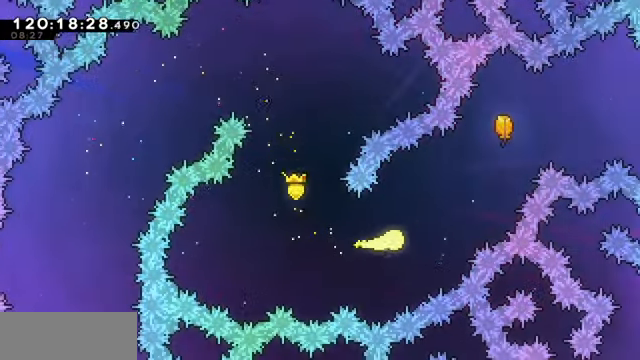
{"keys": ["right"], "events": [[400, "up", "up"]]}
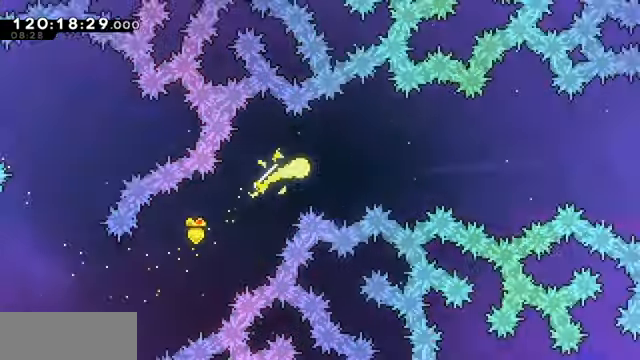
{"keys": ["right"], "events": []}
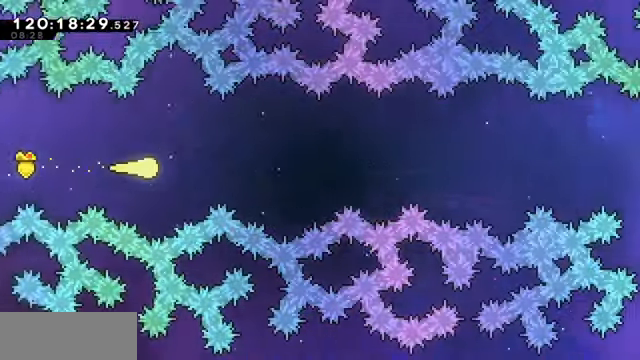
{"keys": ["right"], "events": []}
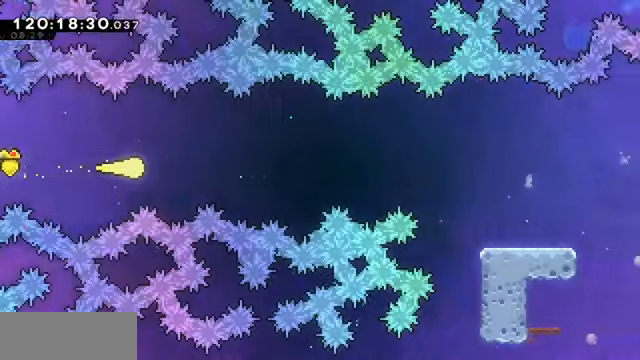
{"keys": ["right"], "events": []}
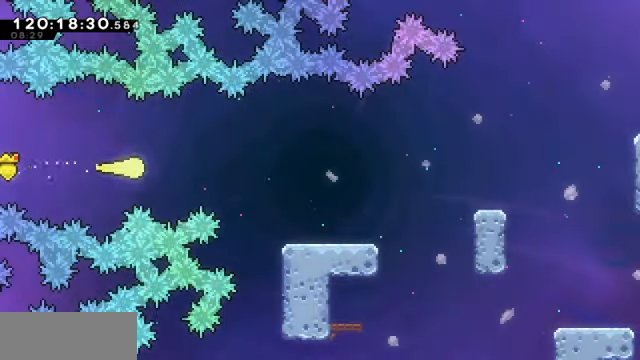
{"keys": ["grab", "right"], "events": [[33, "dash", "down"], [233, "dash", "up"], [366, "grab", "down"]]}
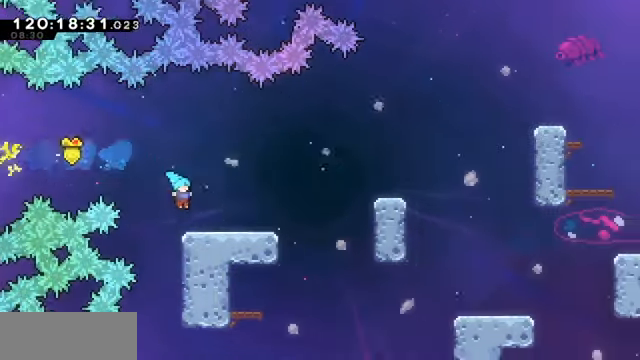
{"keys": ["grab", "right"], "events": []}
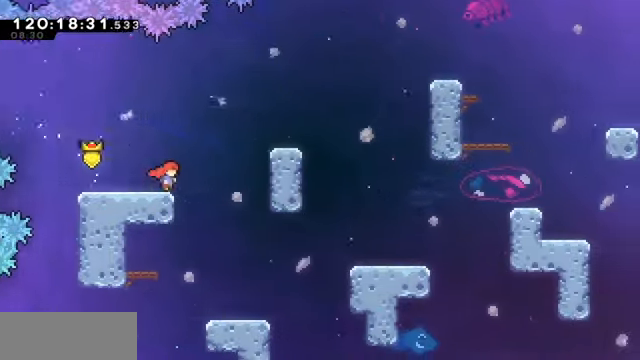
{"keys": ["grab", "right"], "events": [[133, "jump", "down"], [433, "jump", "up"]]}
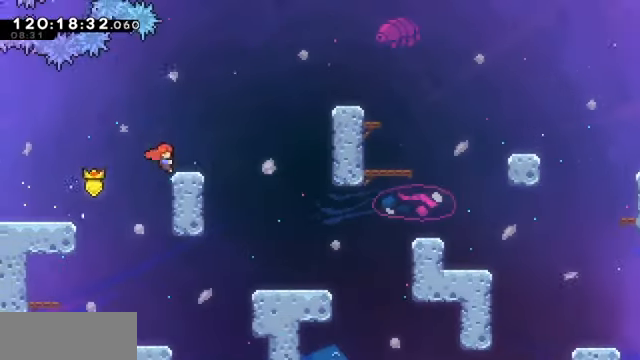
{"keys": ["dash", "grab", "right", "up"], "events": [[33, "jump", "down"], [133, "up", "down"], [333, "dash", "down"], [366, "jump", "up"]]}
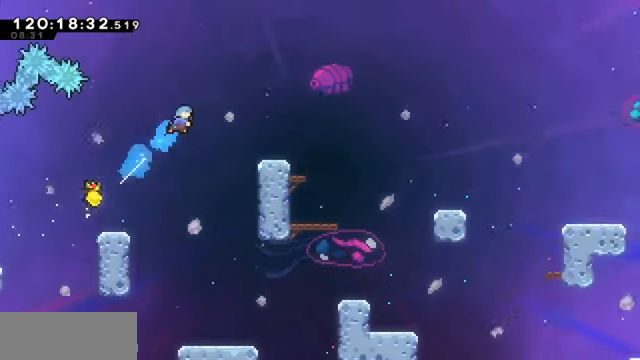
{"keys": ["dash", "down", "grab", "right"], "events": [[100, "dash", "up"], [166, "up", "up"], [466, "down", "down"], [500, "dash", "down"]]}
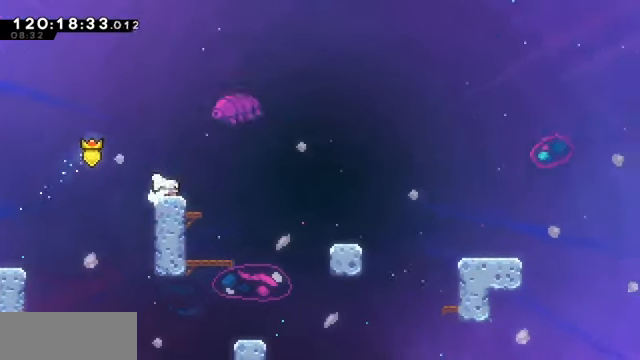
{"keys": ["down", "grab", "right"], "events": [[66, "jump", "down"], [200, "dash", "up"], [333, "jump", "up"]]}
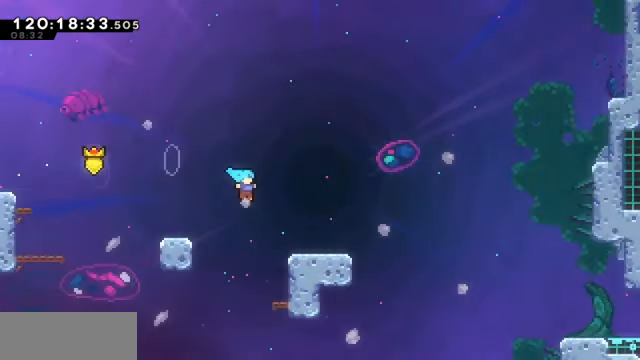
{"keys": ["grab", "right"], "events": [[166, "dash", "down"], [300, "dash", "up"], [333, "jump", "down"], [433, "jump", "up"], [466, "down", "up"]]}
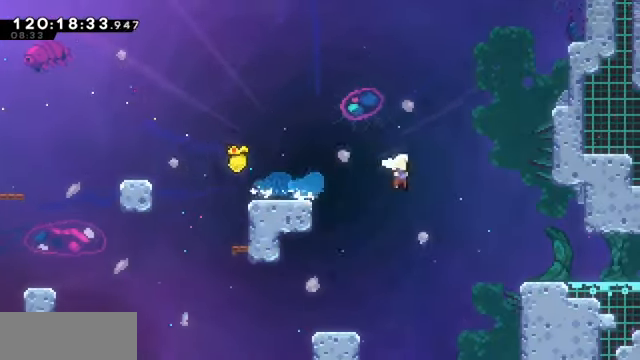
{"keys": ["grab", "right"], "events": []}
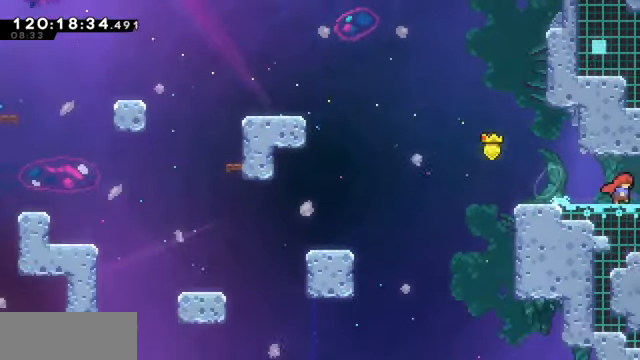
{"keys": ["grab", "right"], "events": []}
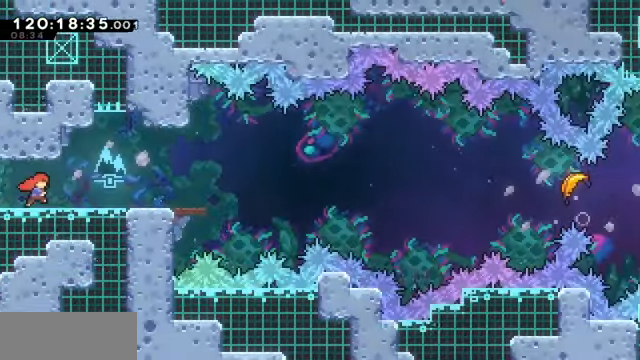
{"keys": ["grab", "right"], "events": []}
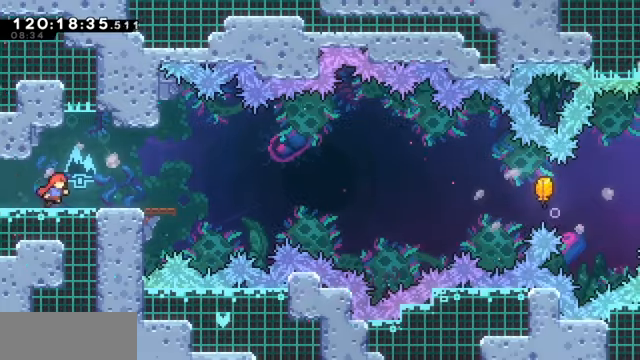
{"keys": ["down", "grab", "right"], "events": [[400, "down", "down"], [434, "dash", "down"], [500, "dash", "up"]]}
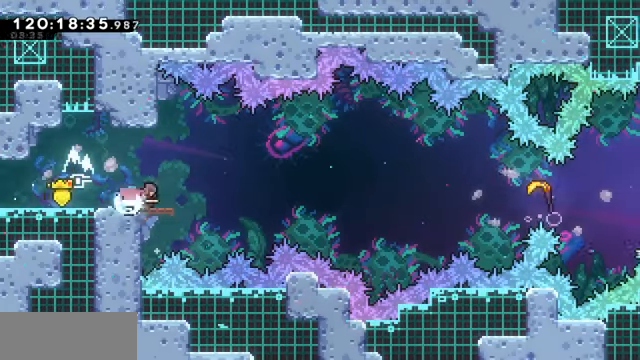
{"keys": ["grab", "jump", "right"], "events": [[100, "down", "up"], [134, "jump", "down"]]}